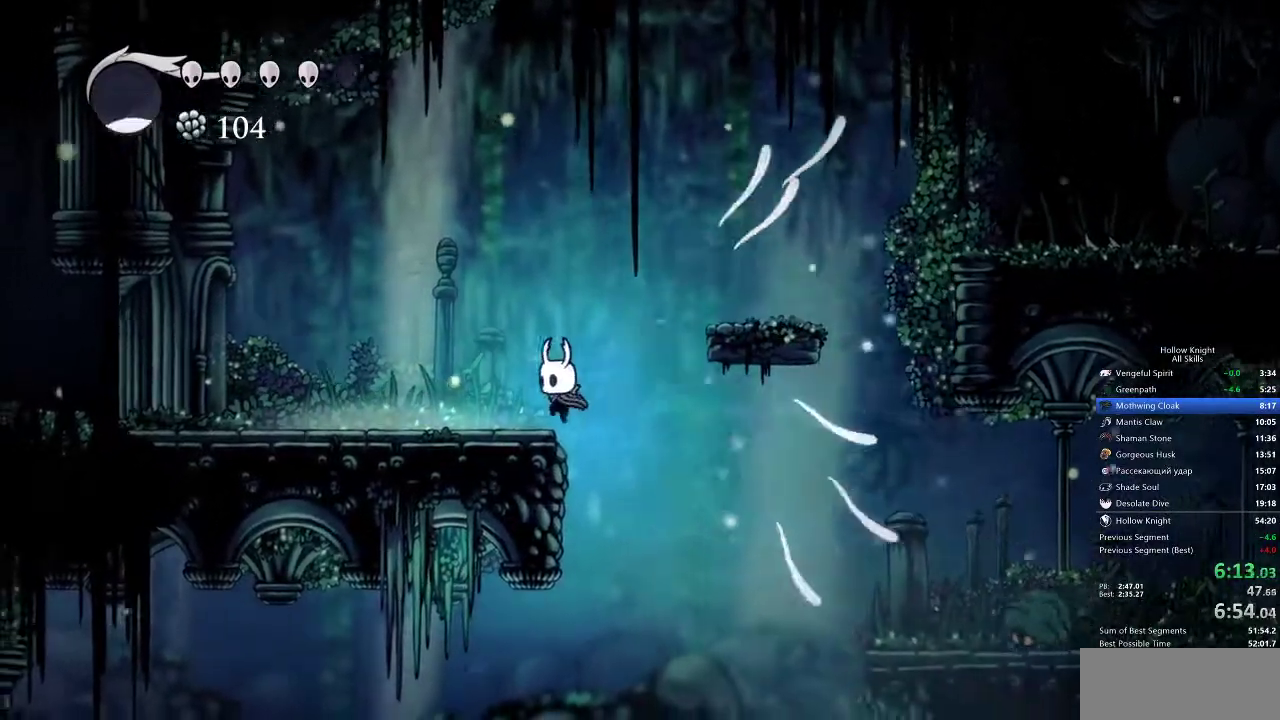
Gameplay with keyboard; each line is a JSON object with the keys held at the frame after it. "events" lists presses ("down") and releases ("up") of "cdash", "dash", "dnail", "down", "heal", "inv", "jump", "left", "nail", "right", "spell" and "up" between this image and that frame as [ms after this image, input, new state], when the widget could be followed in between. No other keys are recorded. Mouse input is not recorded. Key names are as the overlay labels them; some are game actions (e.g. jump) rather than physical keys.
{"keys": ["left"], "events": []}
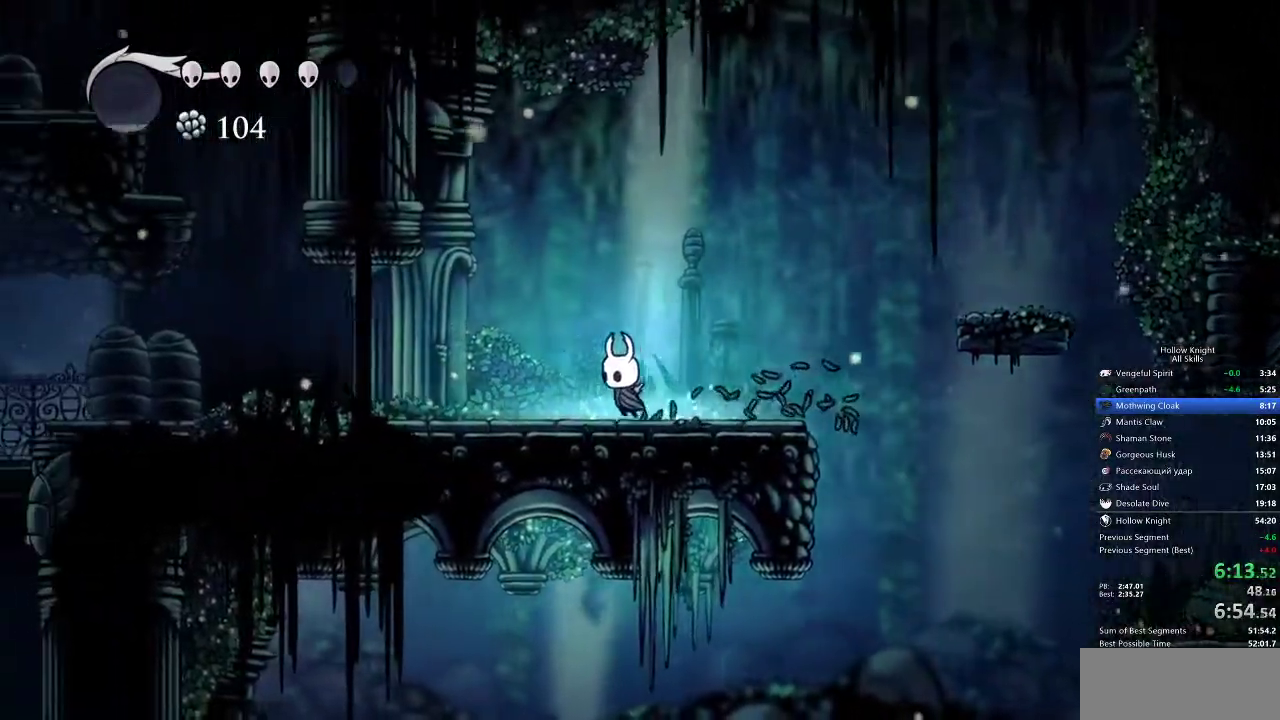
{"keys": ["left"], "events": []}
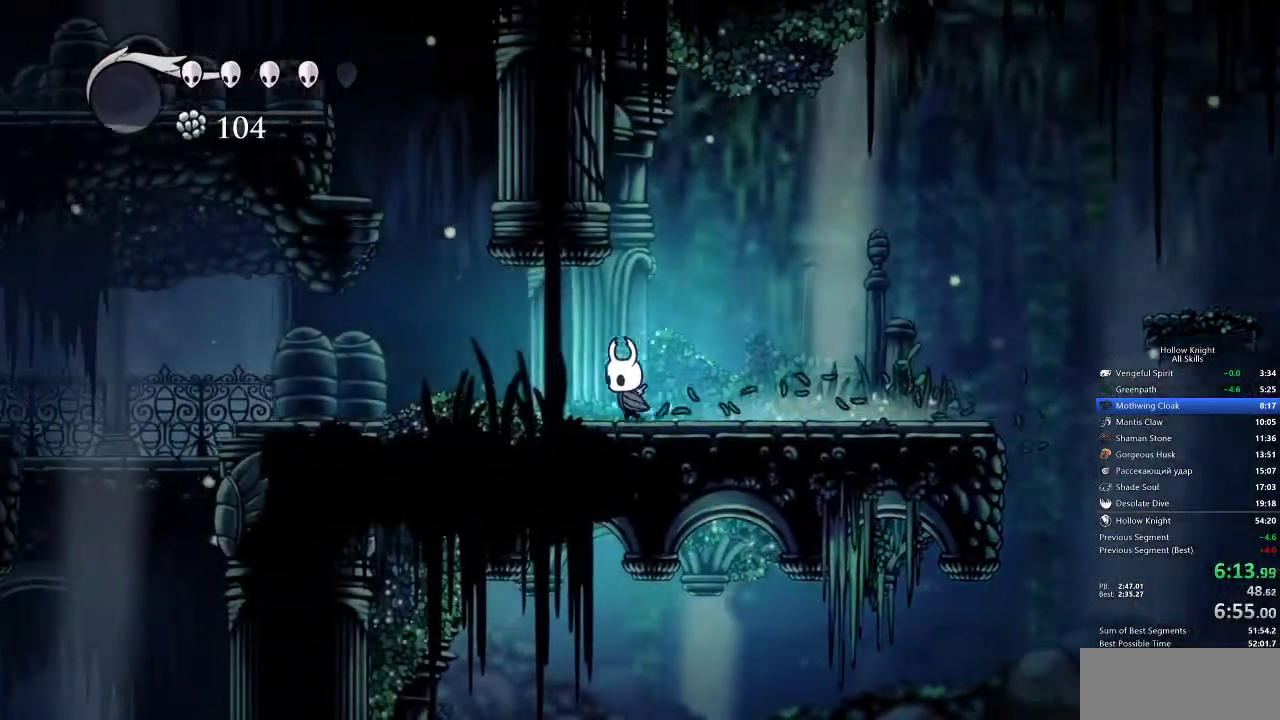
{"keys": ["jump", "left"], "events": [[333, "jump", "down"]]}
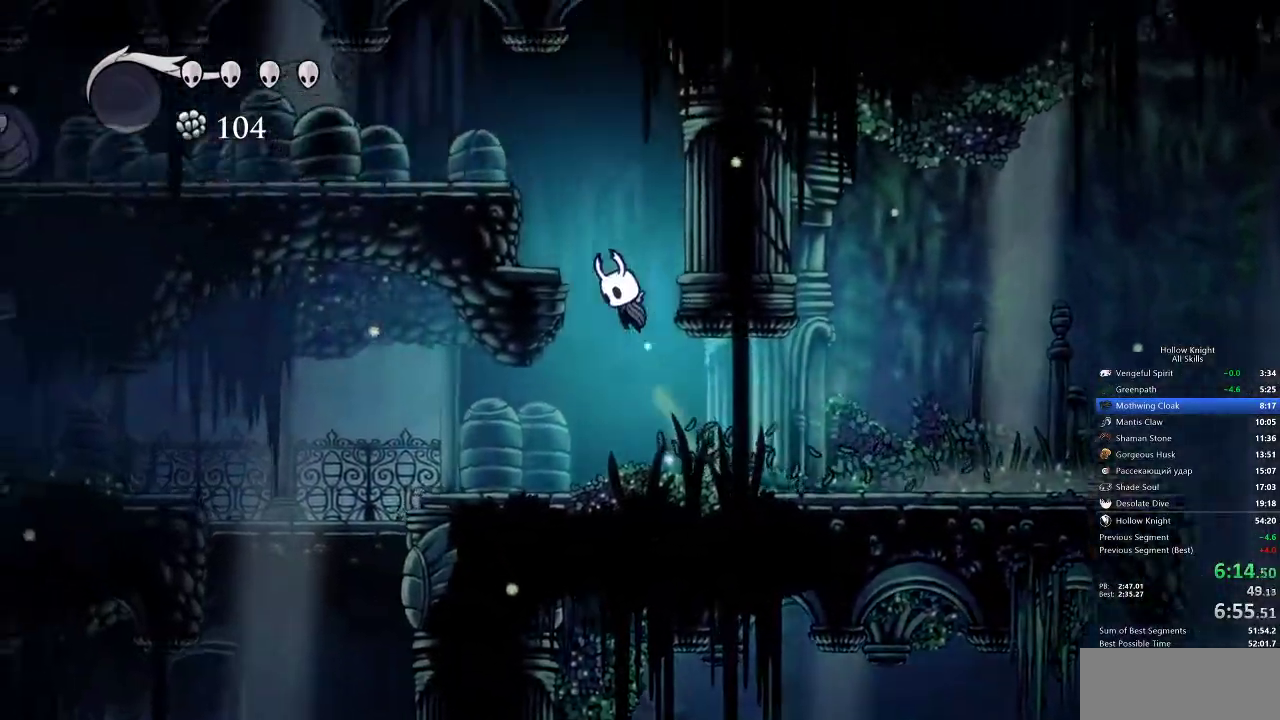
{"keys": ["jump", "left"], "events": [[200, "jump", "up"], [300, "left", "up"], [383, "jump", "down"], [433, "left", "down"]]}
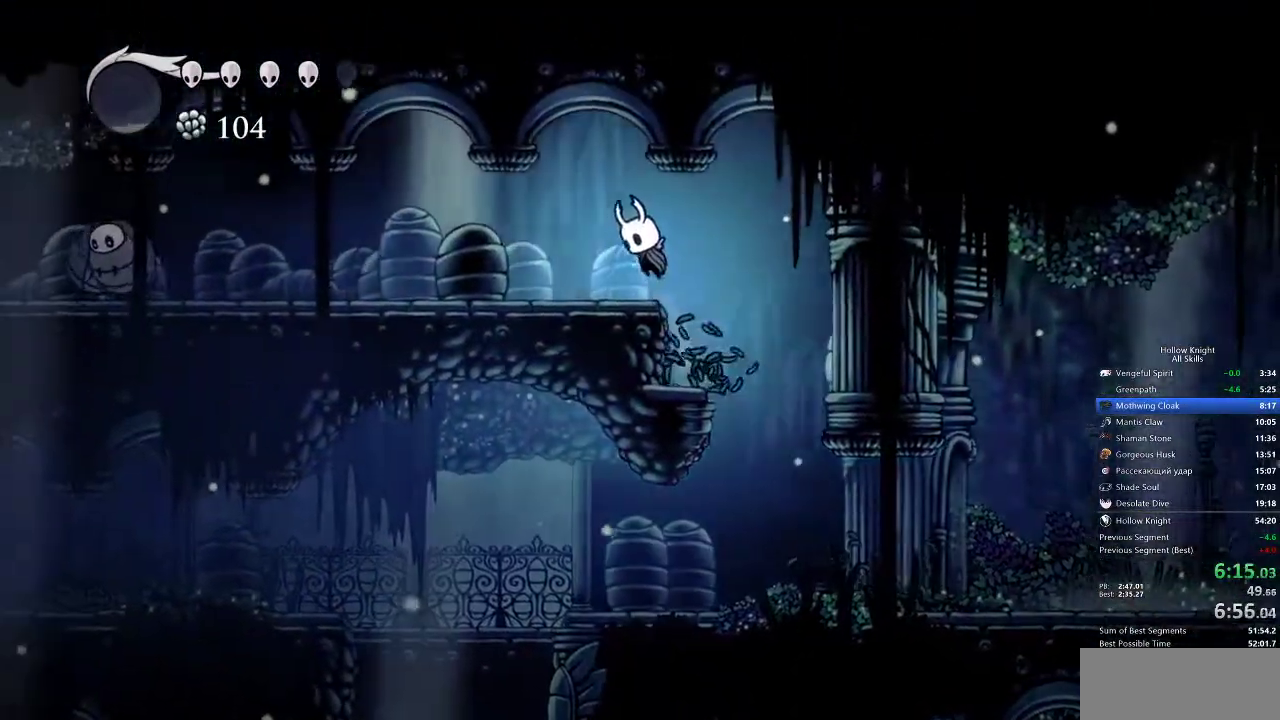
{"keys": ["left"], "events": [[17, "jump", "up"]]}
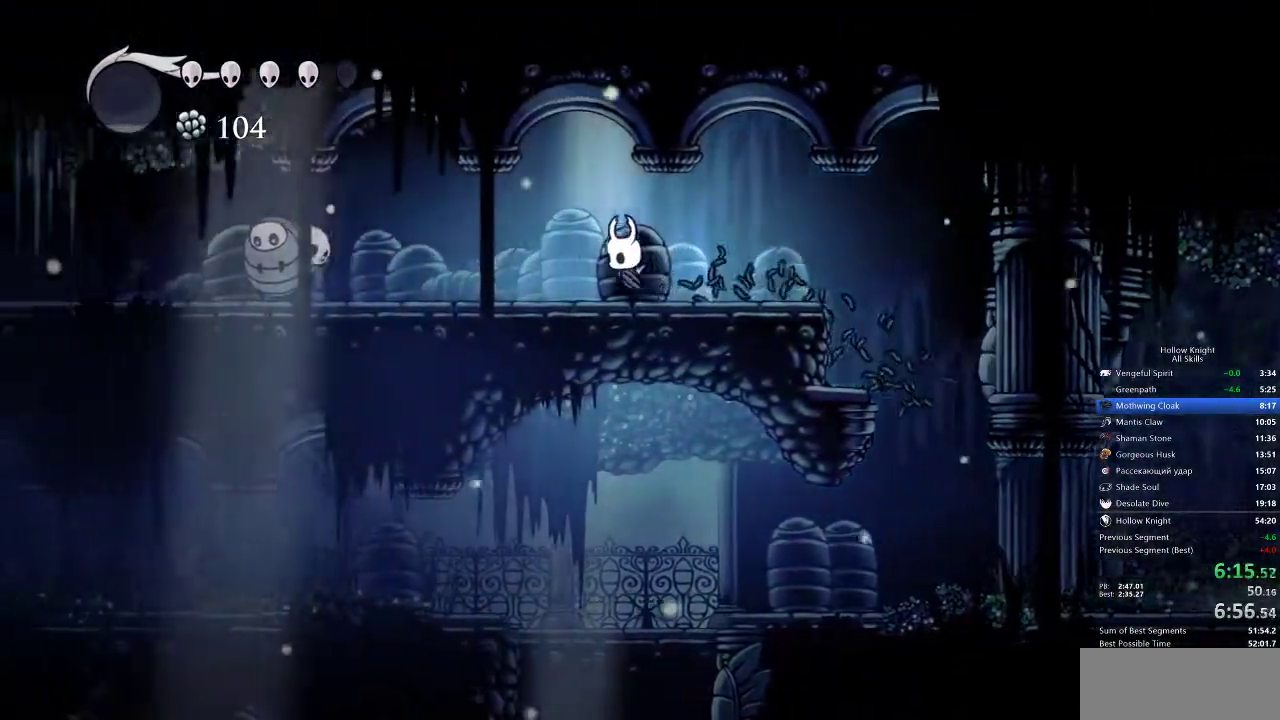
{"keys": ["jump", "left"], "events": [[467, "jump", "down"]]}
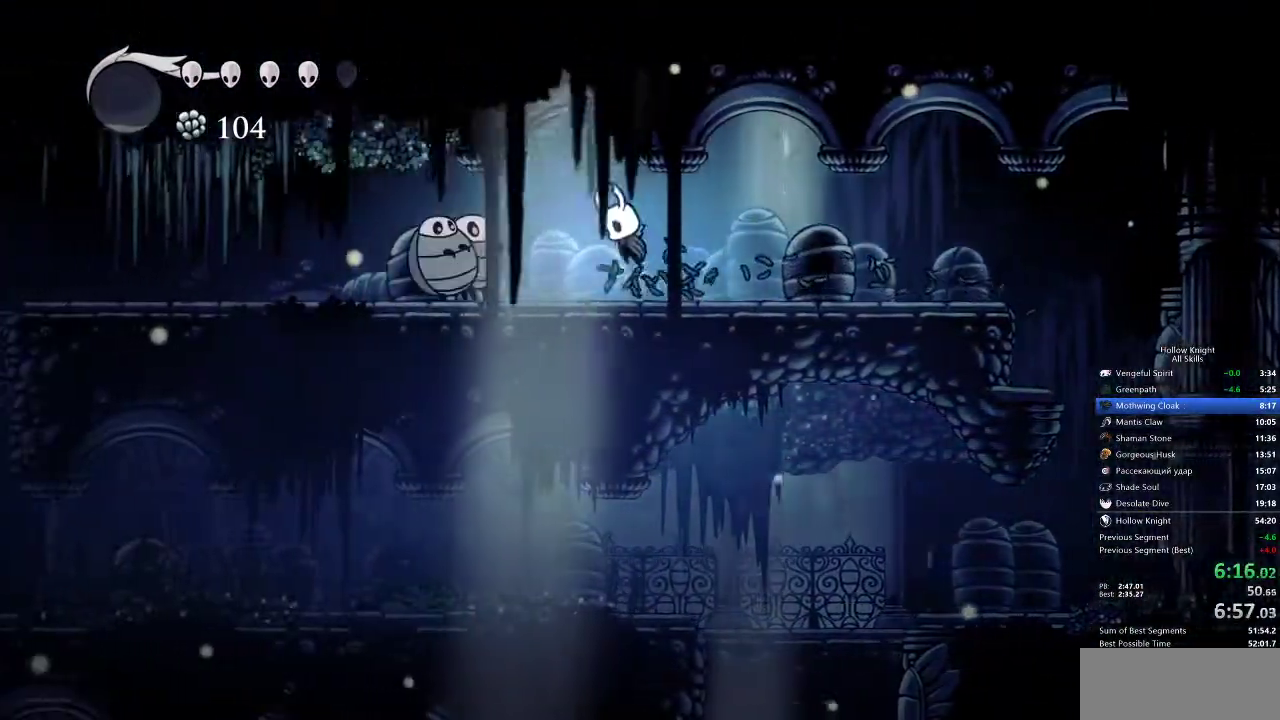
{"keys": ["down", "left"], "events": [[100, "down", "down"], [150, "jump", "up"], [300, "nail", "down"], [483, "nail", "up"]]}
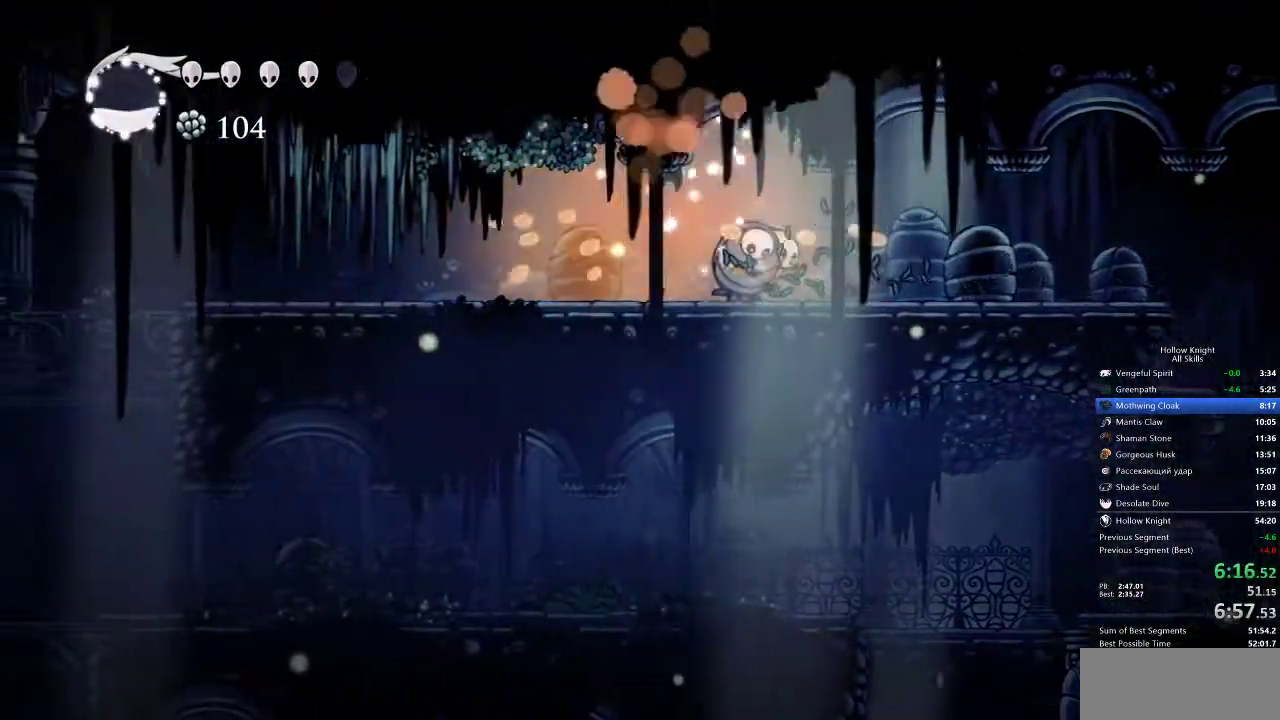
{"keys": ["left"], "events": [[250, "down", "up"]]}
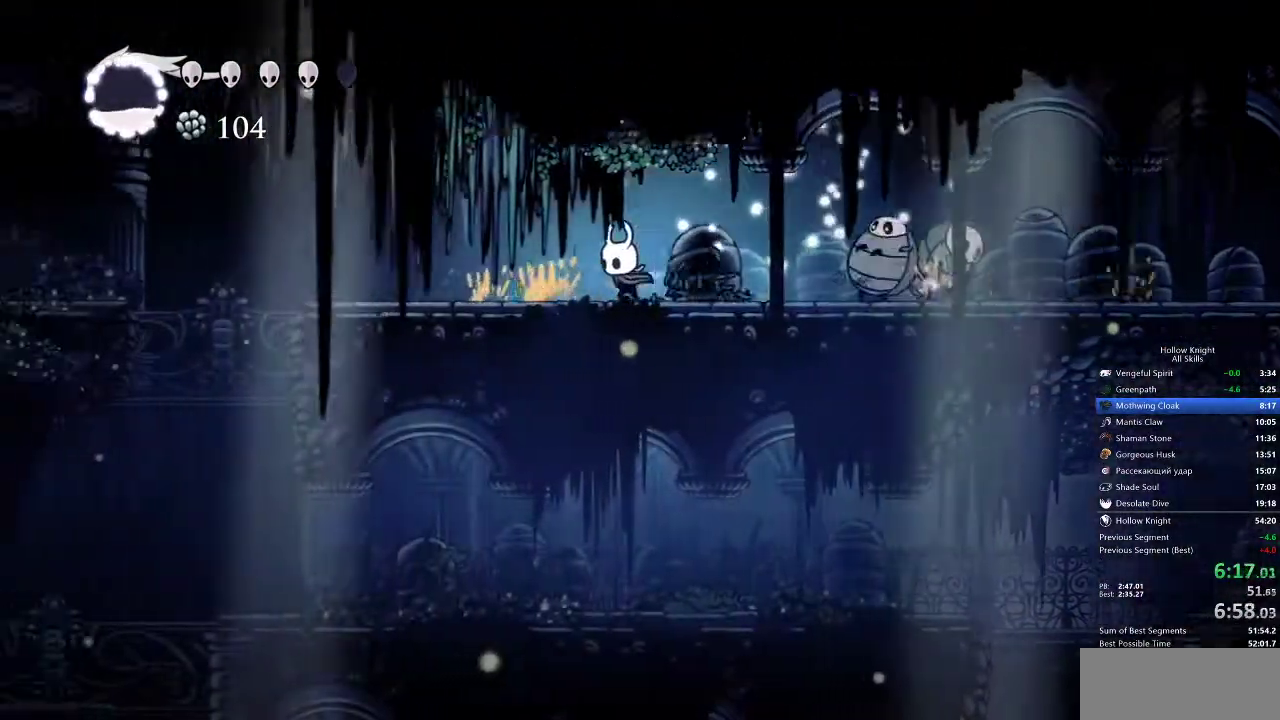
{"keys": ["left"], "events": []}
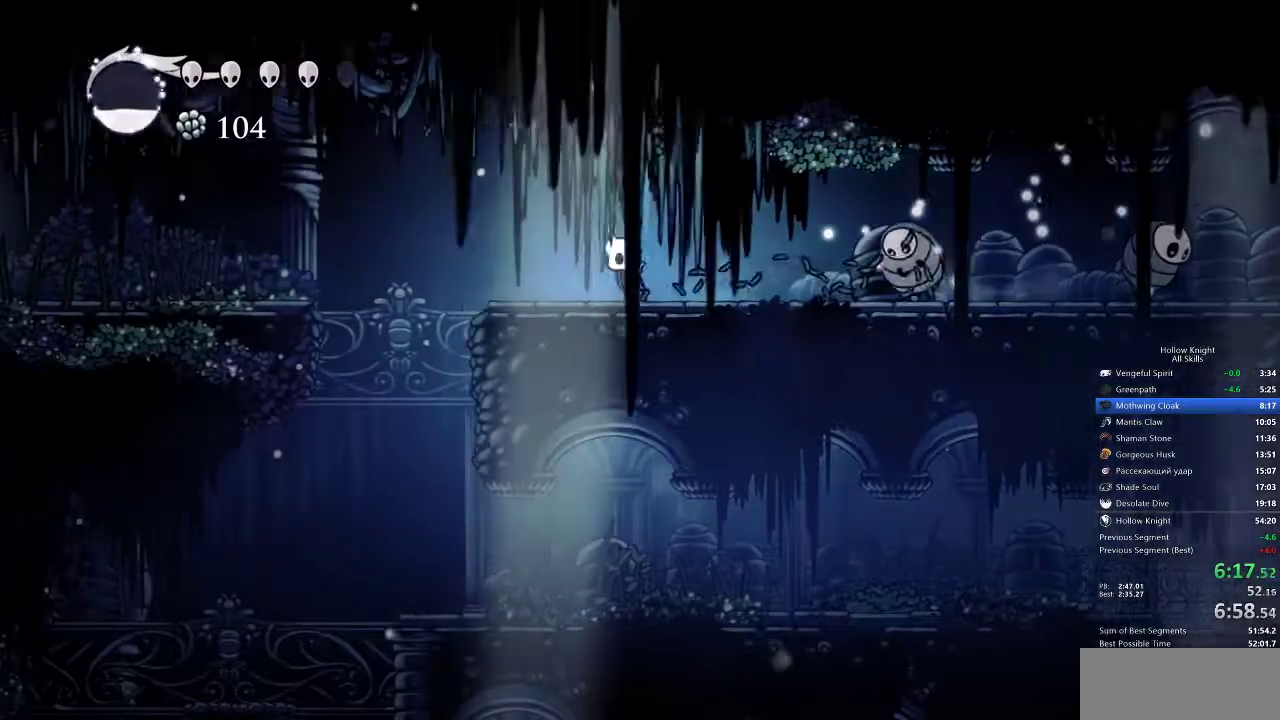
{"keys": ["jump", "left"], "events": [[417, "jump", "down"]]}
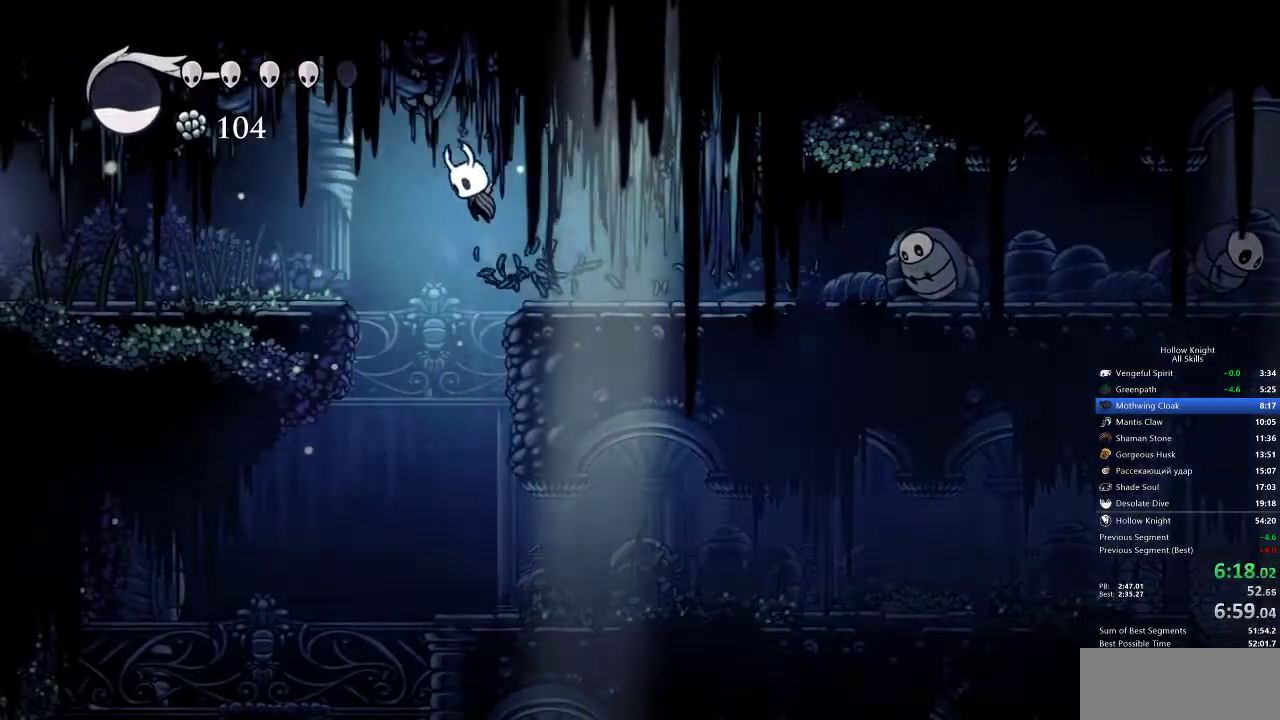
{"keys": ["left"], "events": [[167, "jump", "up"]]}
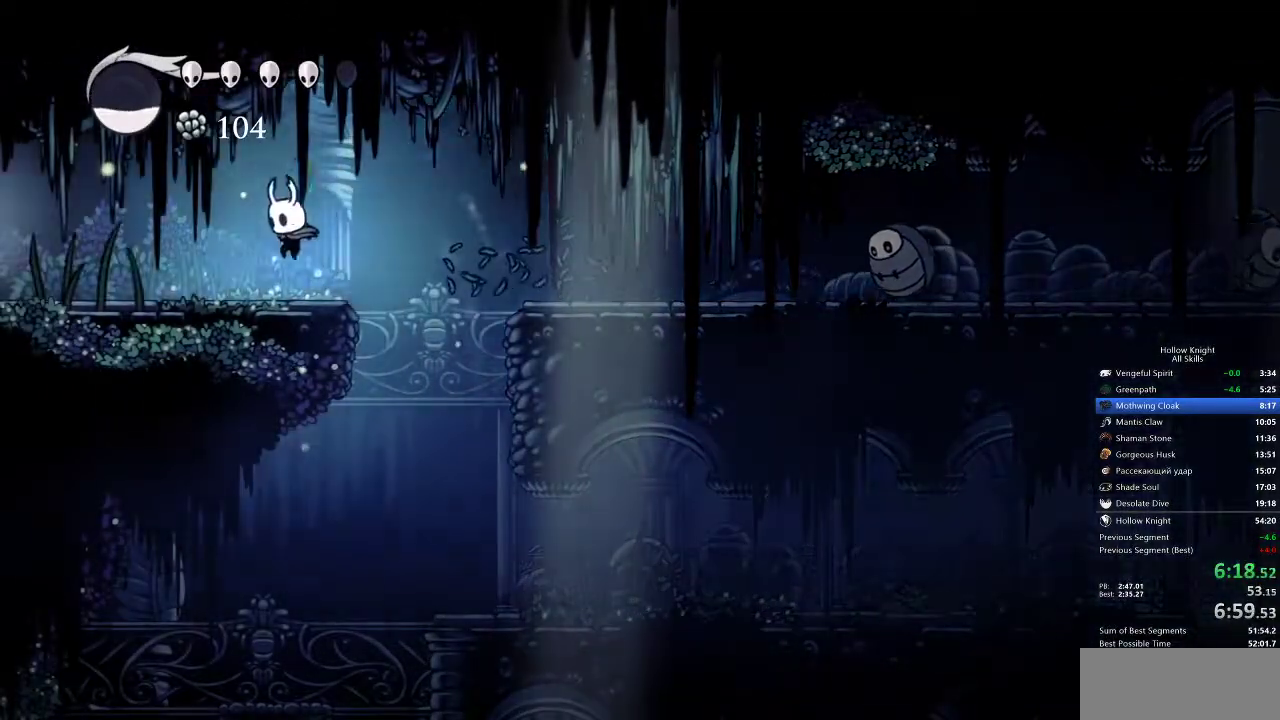
{"keys": ["left"], "events": [[133, "nail", "down"], [233, "nail", "up"]]}
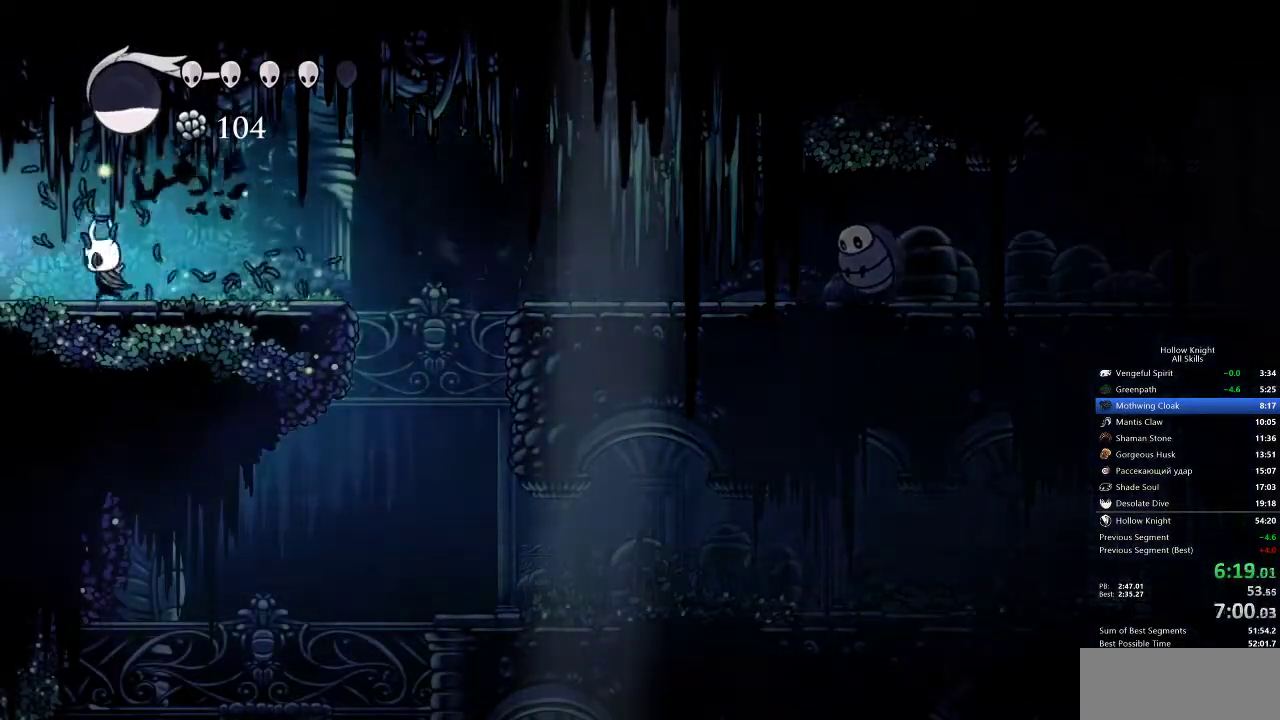
{"keys": ["left"], "events": []}
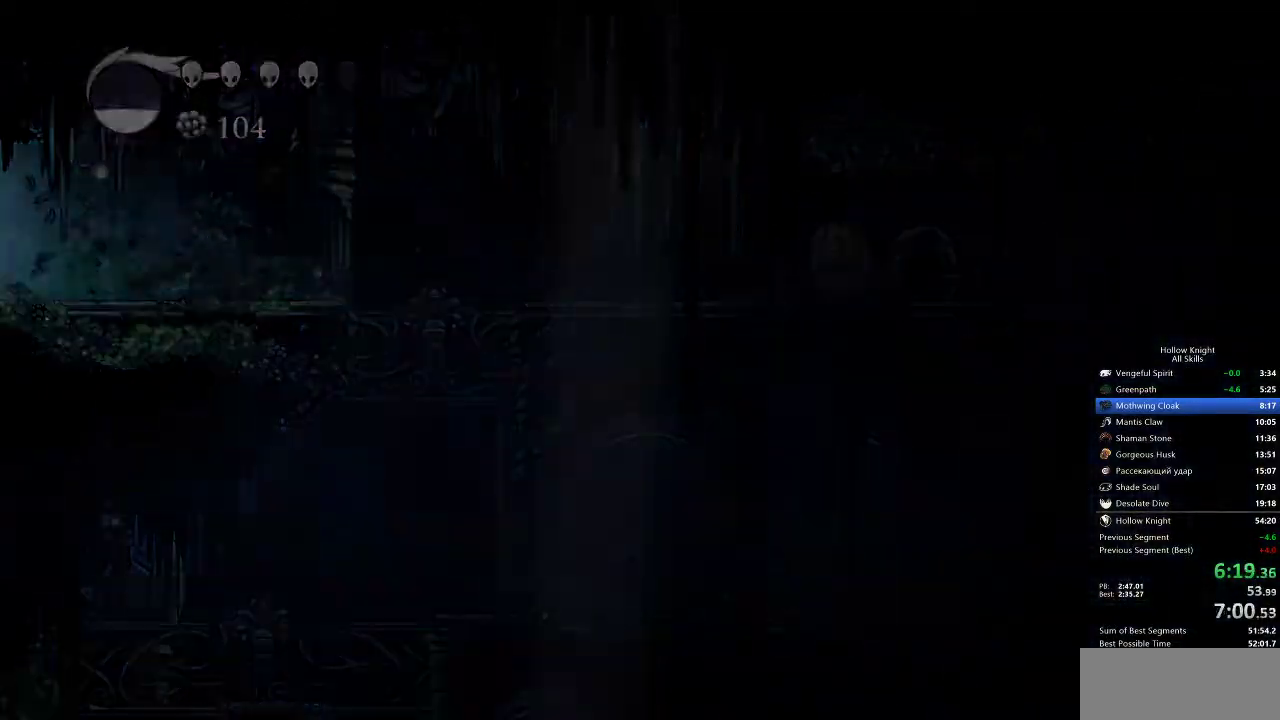
{"keys": ["left"], "events": []}
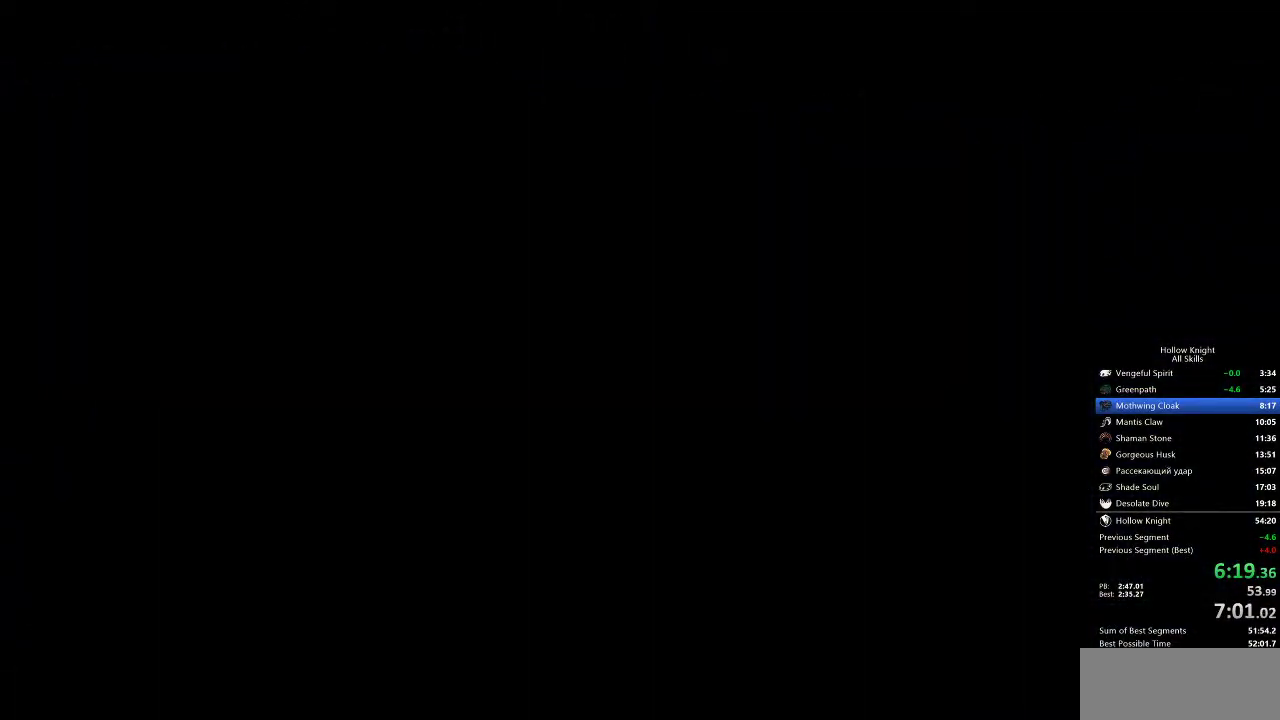
{"keys": ["left"], "events": []}
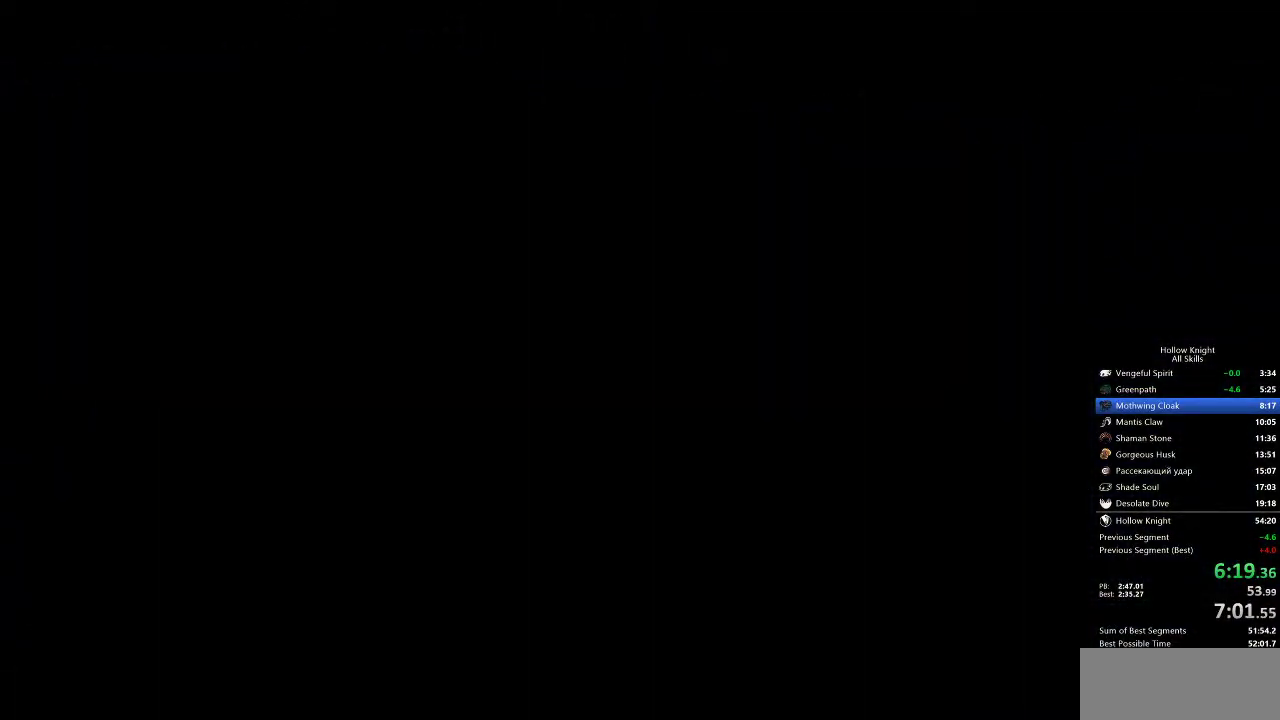
{"keys": ["left"], "events": []}
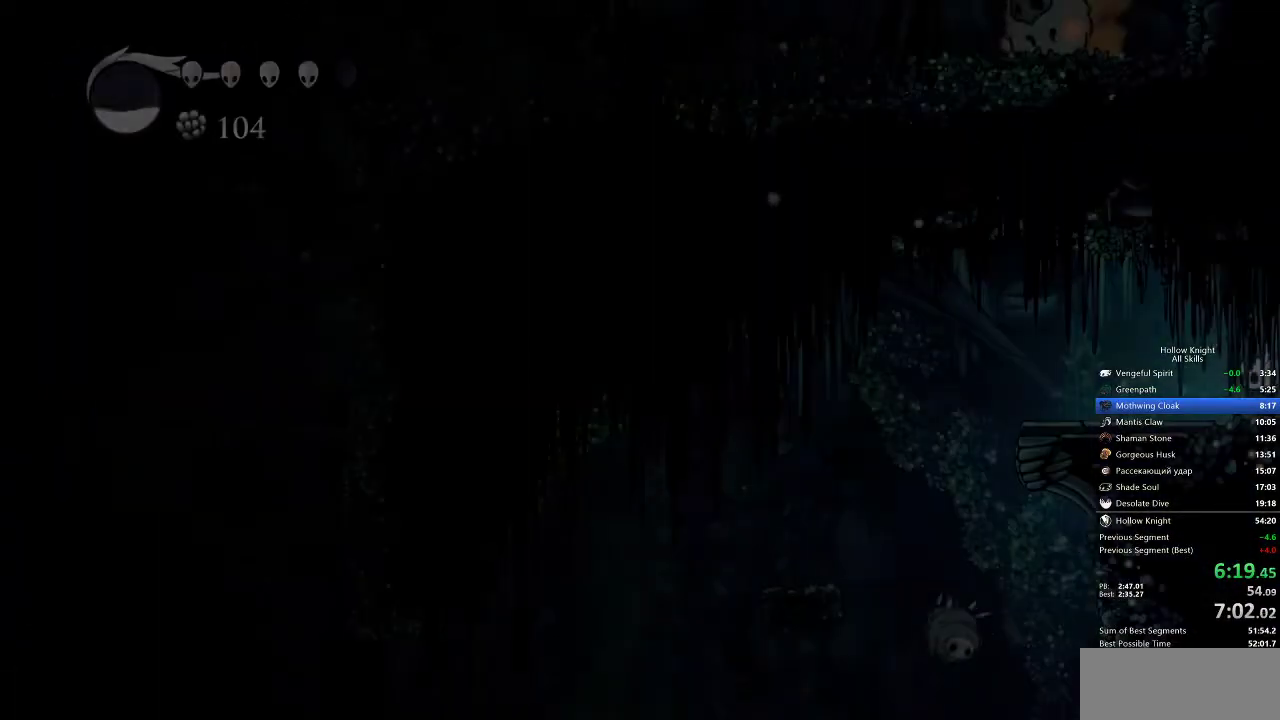
{"keys": ["left"], "events": []}
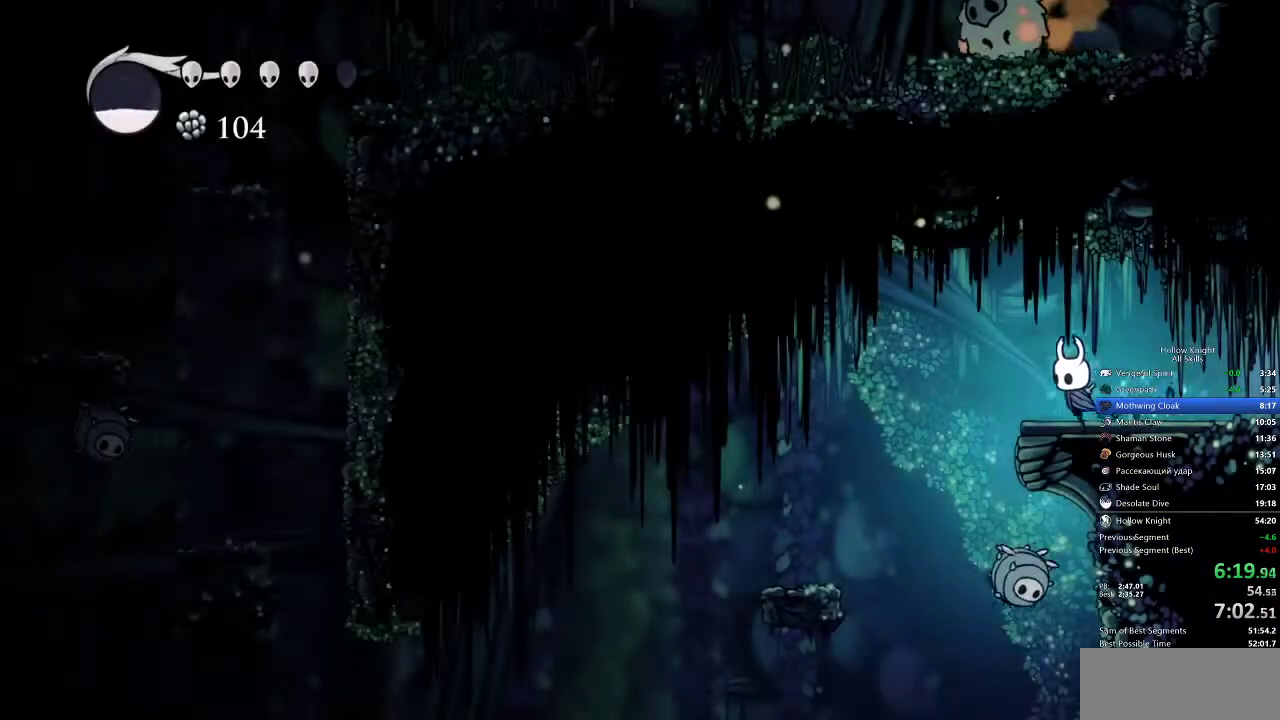
{"keys": ["left", "nail"], "events": [[400, "left", "up"], [400, "right", "down"], [467, "nail", "down"], [500, "left", "down"], [500, "right", "up"]]}
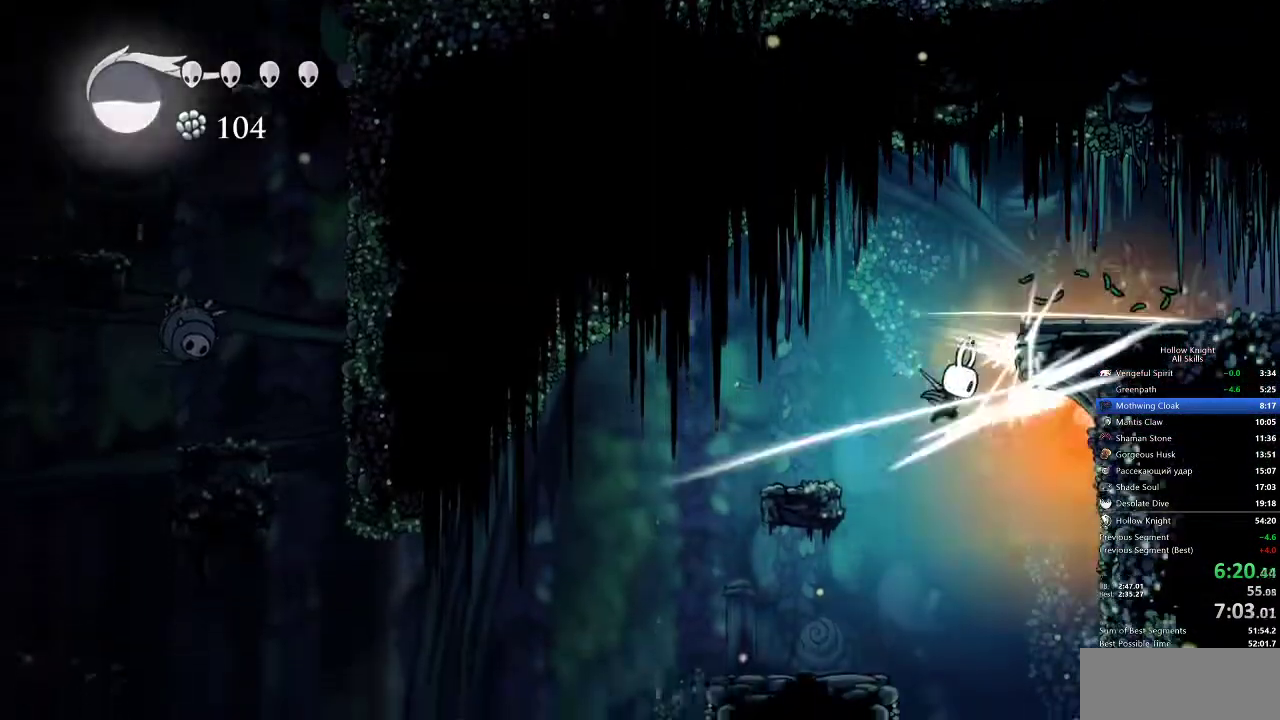
{"keys": ["left"], "events": [[50, "nail", "up"]]}
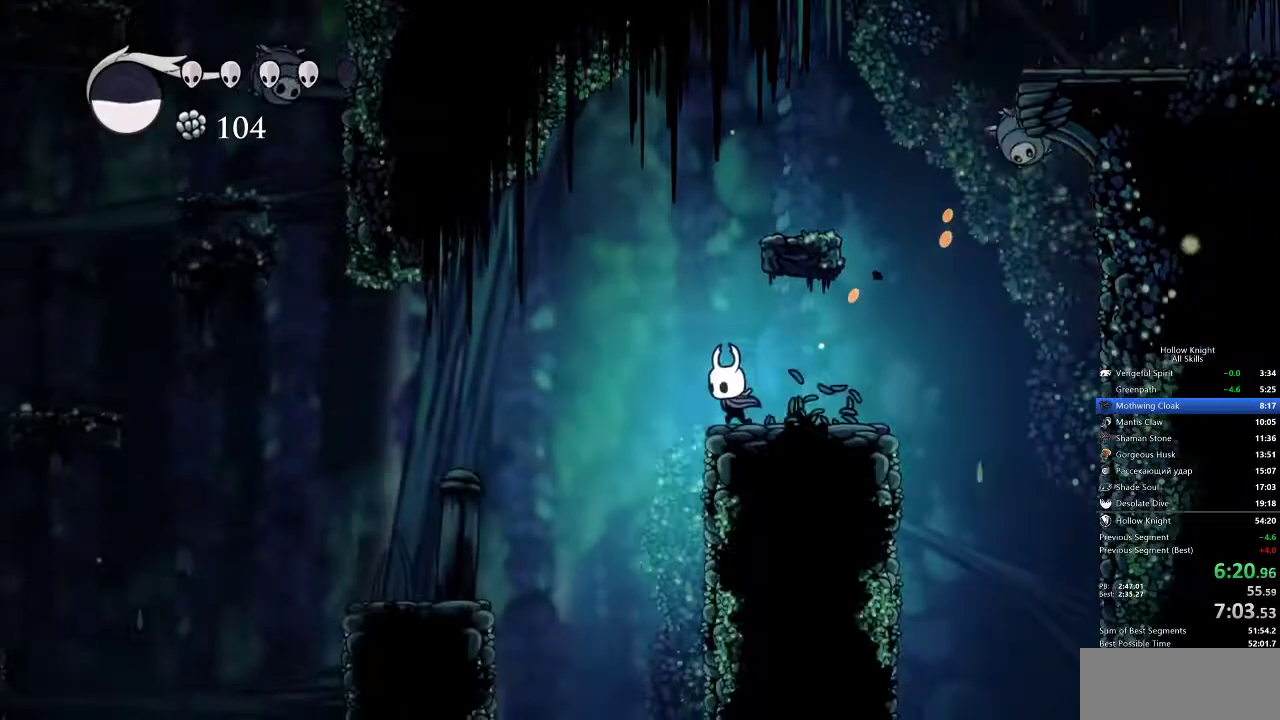
{"keys": ["left"], "events": [[67, "jump", "down"], [300, "jump", "up"]]}
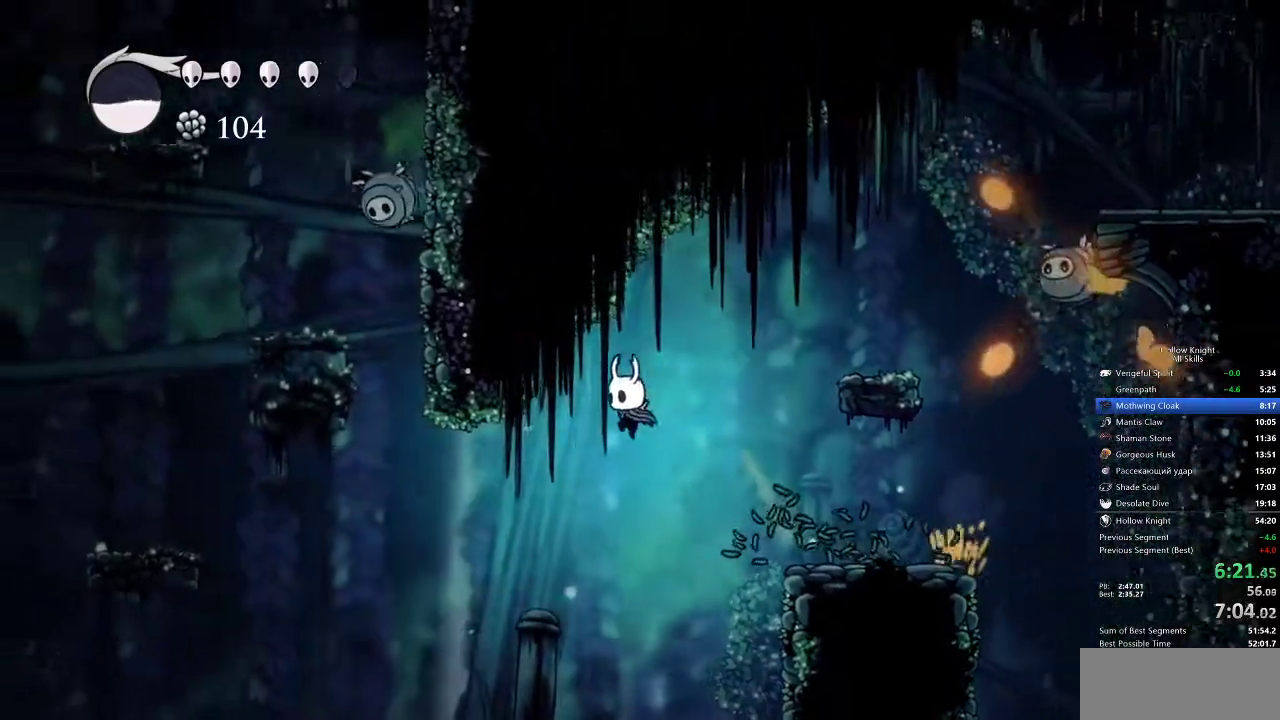
{"keys": ["left"], "events": []}
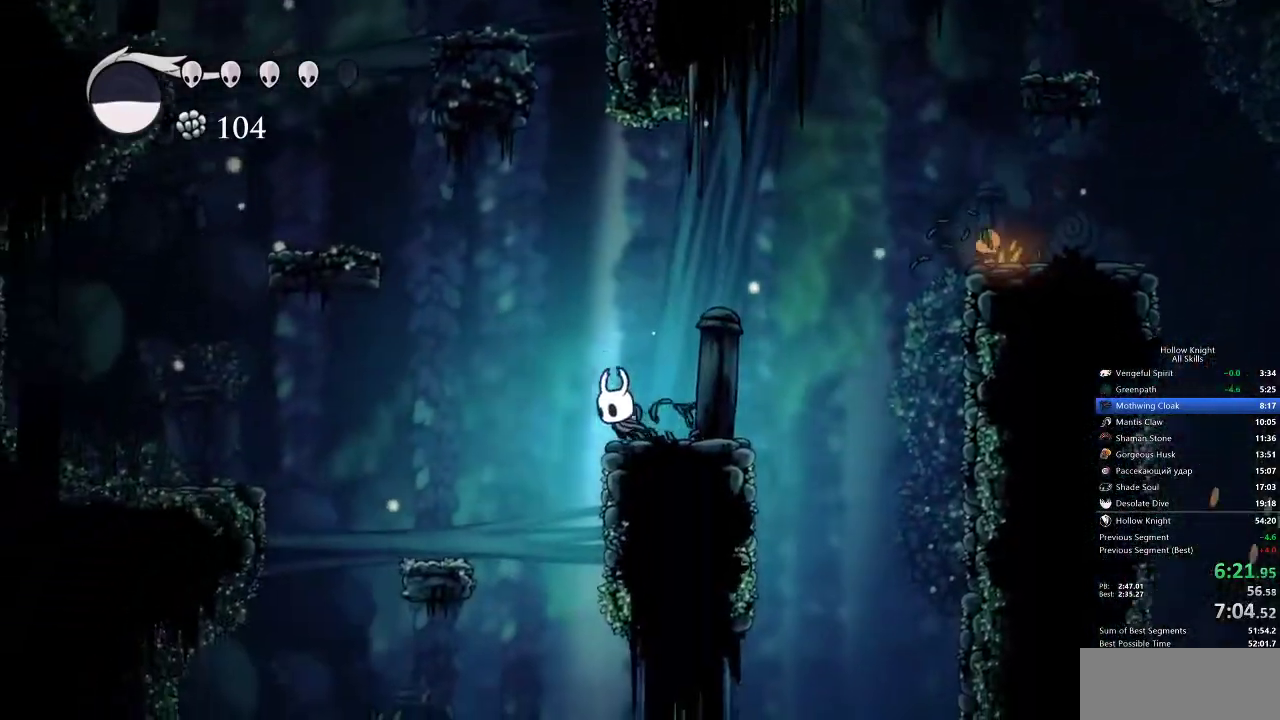
{"keys": ["jump", "left"], "events": [[67, "jump", "down"]]}
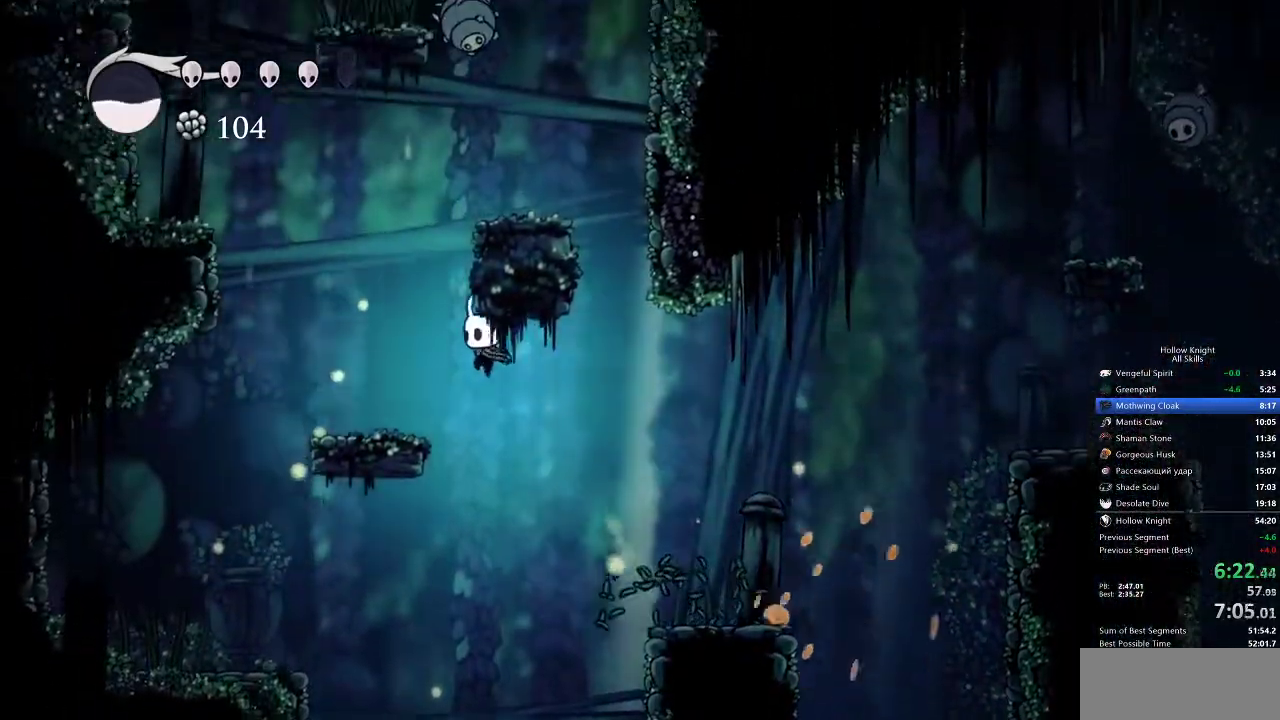
{"keys": ["jump", "right"], "events": [[167, "jump", "up"], [350, "jump", "down"], [400, "left", "up"], [400, "right", "down"]]}
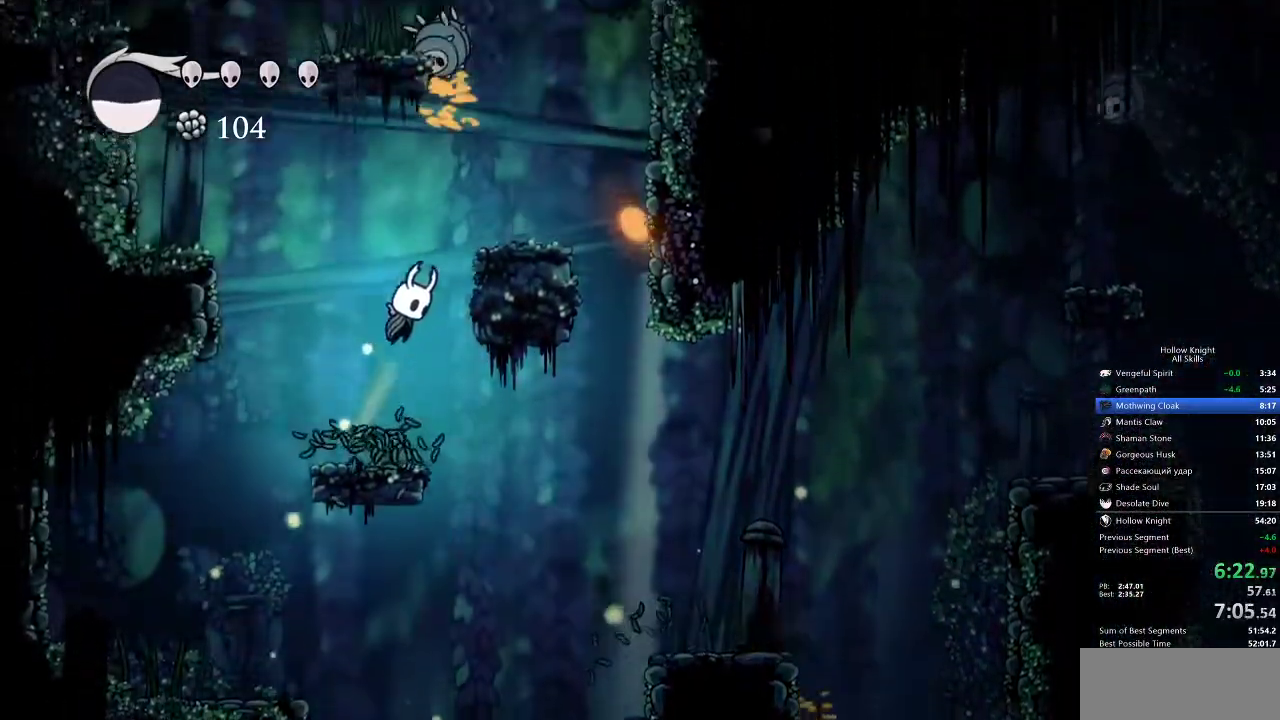
{"keys": ["up"], "events": [[183, "up", "down"], [267, "nail", "down"], [367, "jump", "up"], [400, "nail", "up"], [467, "right", "up"]]}
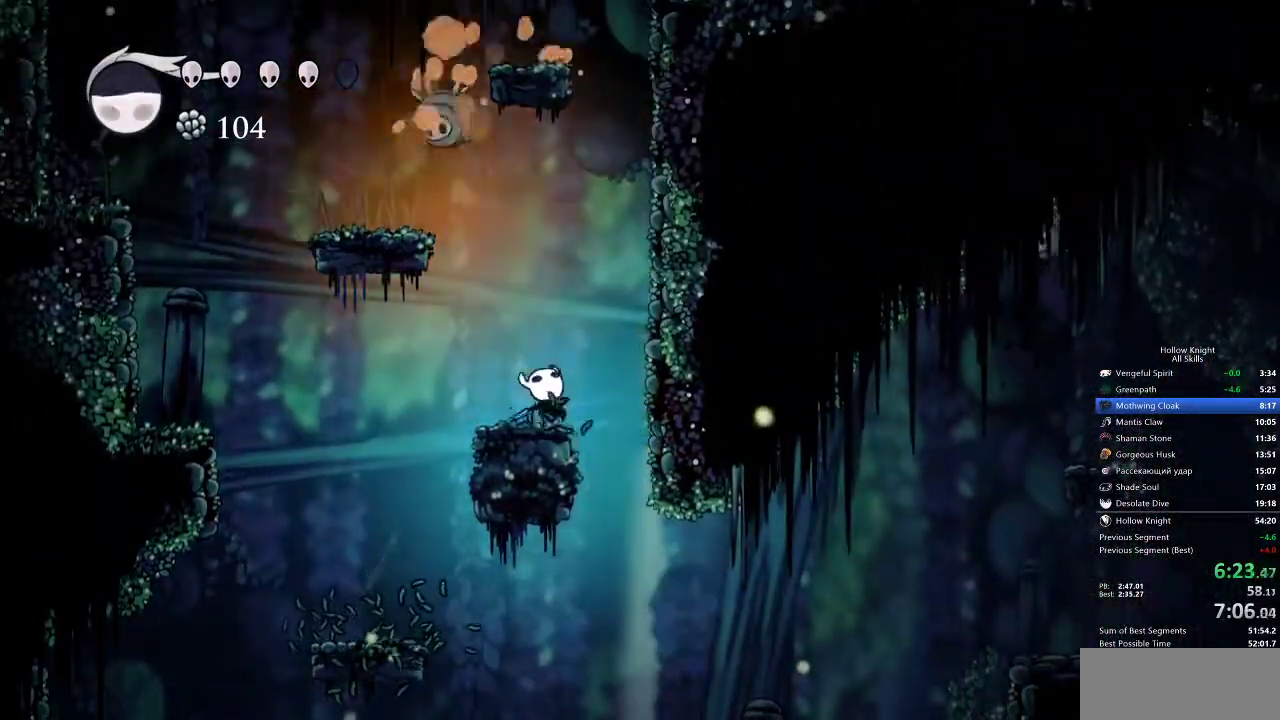
{"keys": ["up"], "events": [[50, "jump", "down"], [100, "left", "down"], [383, "nail", "down"], [433, "jump", "up"], [467, "left", "up"], [467, "nail", "up"]]}
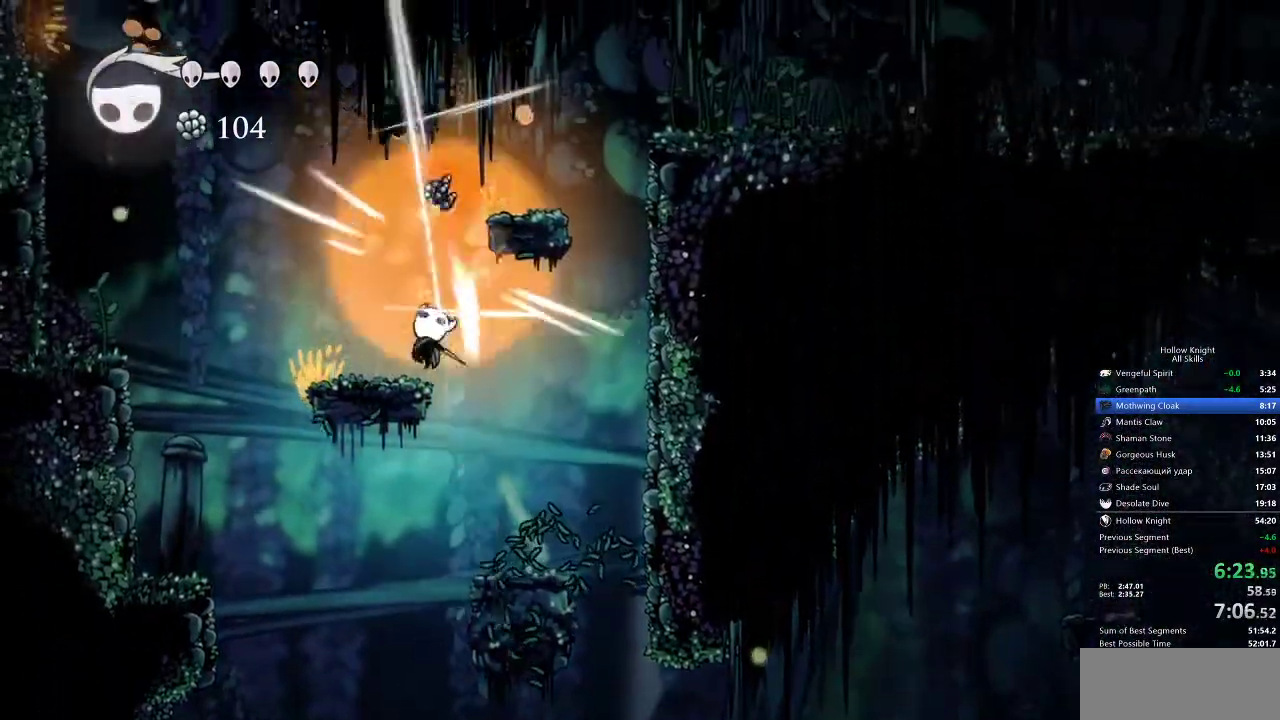
{"keys": ["jump", "right"], "events": [[67, "up", "up"], [250, "jump", "down"], [400, "right", "down"]]}
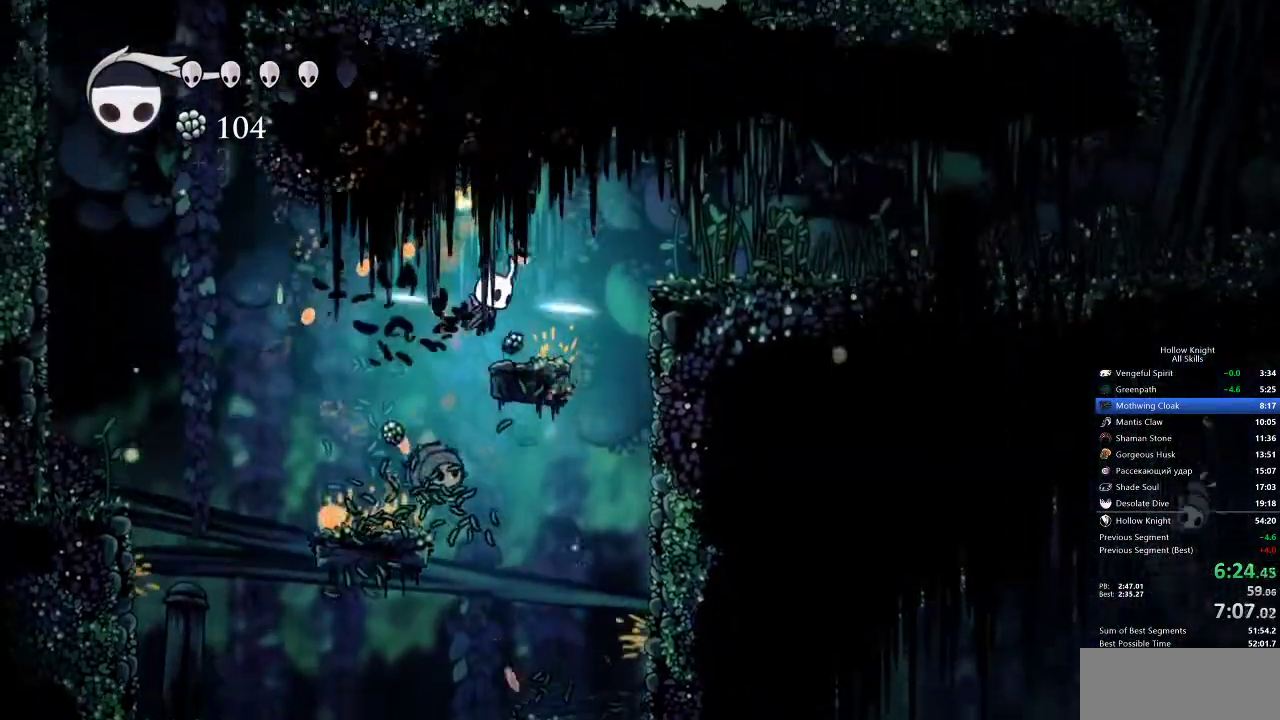
{"keys": ["jump", "right", "up"], "events": [[33, "jump", "up"], [283, "jump", "down"], [500, "up", "down"]]}
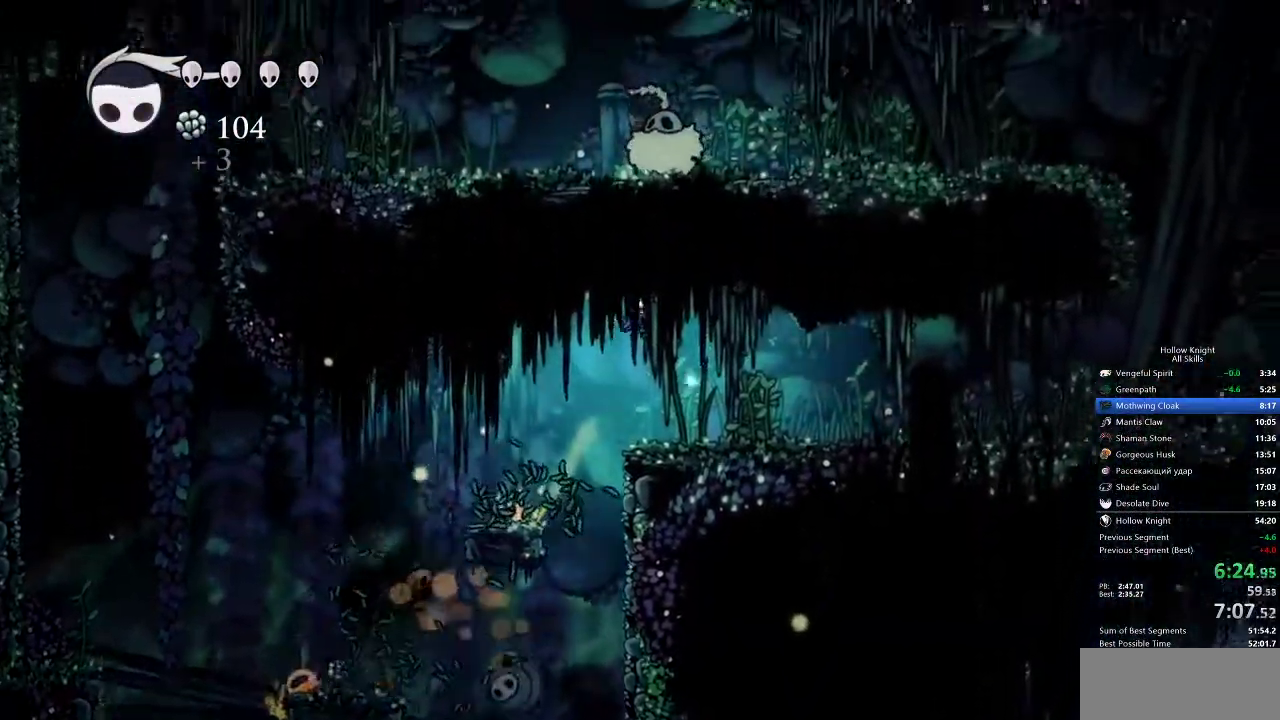
{"keys": ["right"], "events": [[67, "nail", "down"], [150, "jump", "up"], [200, "nail", "up"], [200, "up", "up"]]}
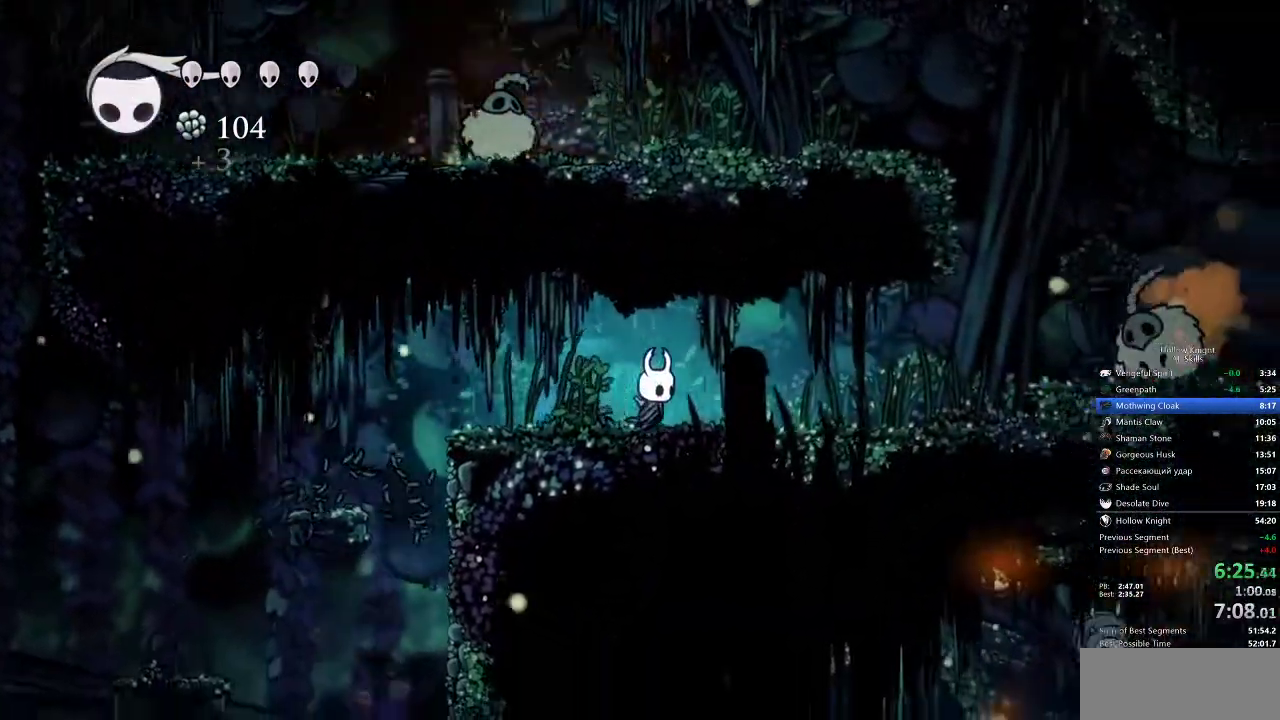
{"keys": ["right"], "events": []}
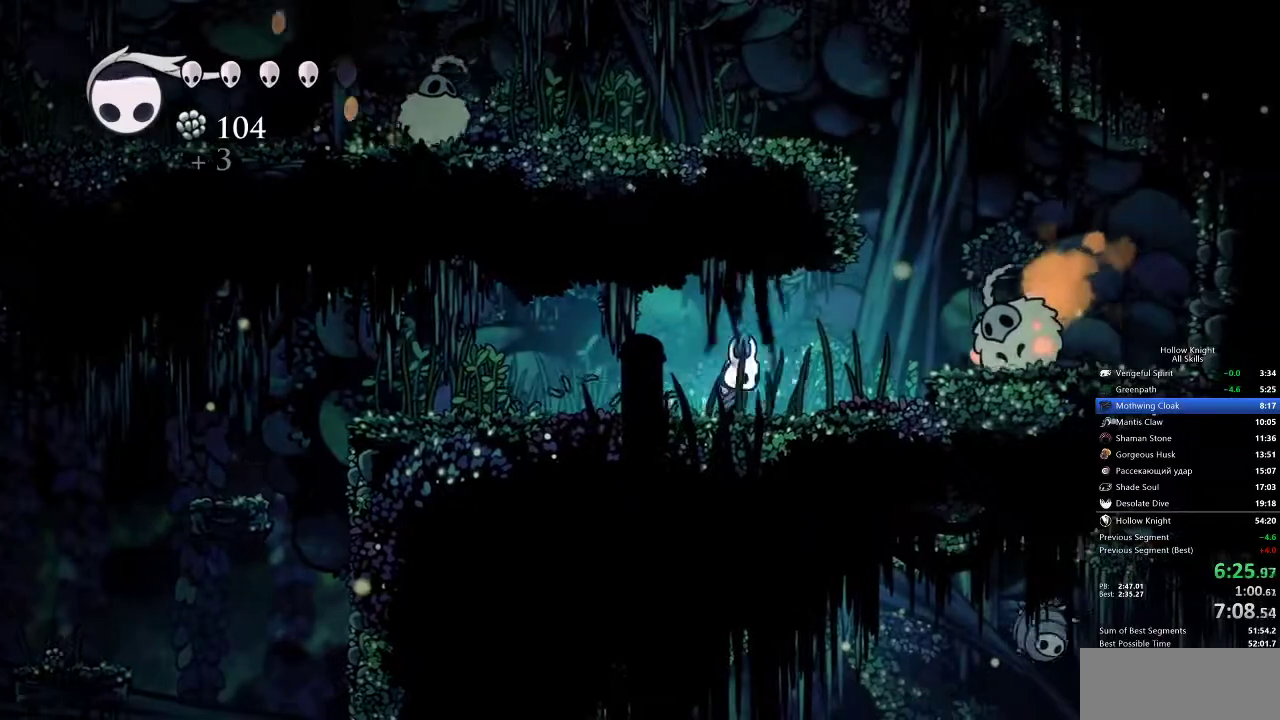
{"keys": ["down", "jump", "right"], "events": [[367, "jump", "down"], [467, "down", "down"]]}